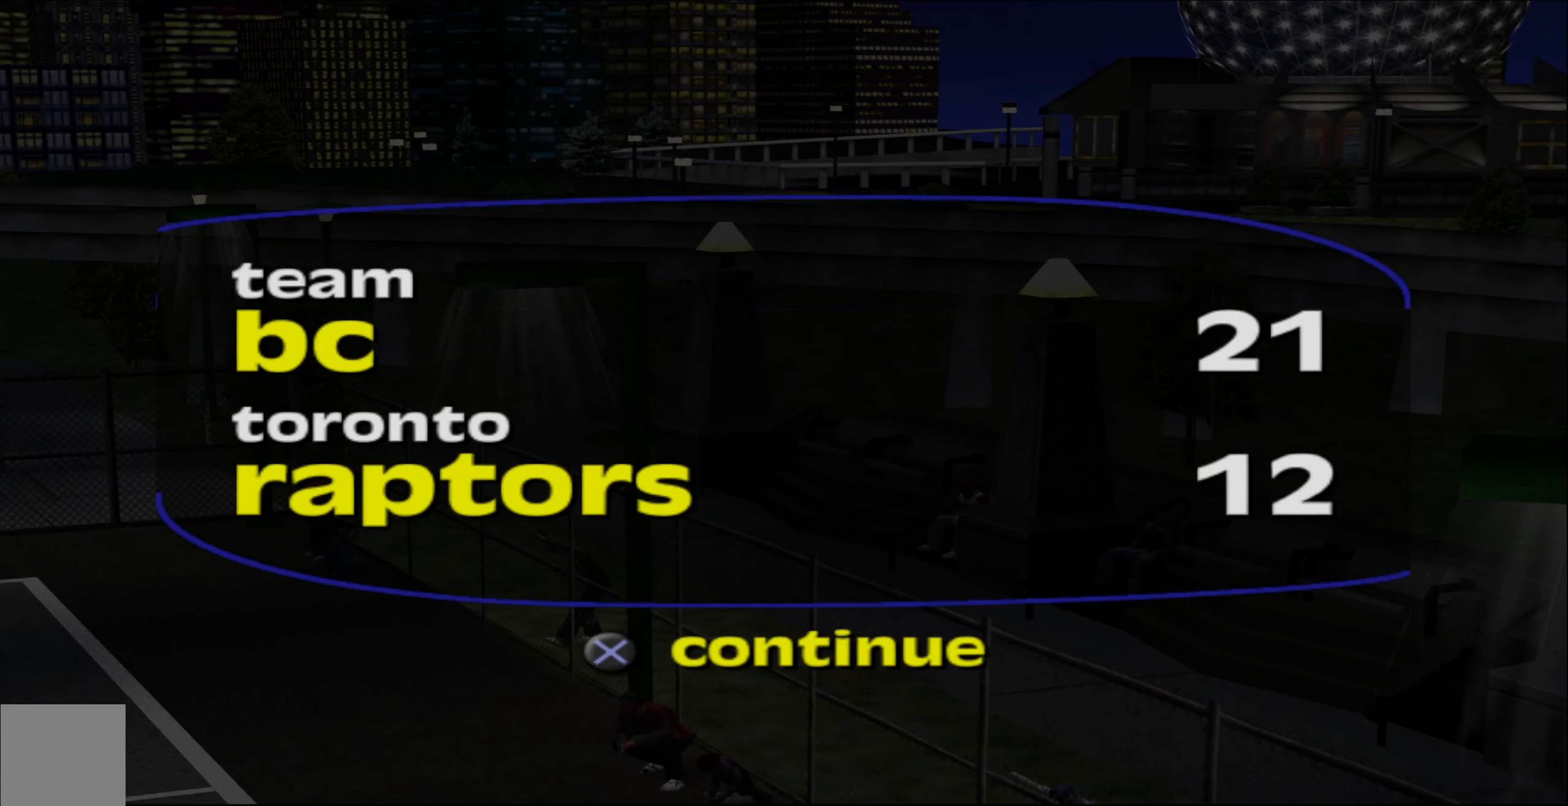
Gameplay with a controller (Xbox layout); each line is a JSON object with the inputs held at the frame after it. "events" lists button and stick changes between this image and that frame as [ms after this image, input, new state], when the widget could be followed in between. Not read: right_stick.
{"buttons": [], "left_stick": "center", "events": [[116, "A", "down"], [200, "A", "up"]]}
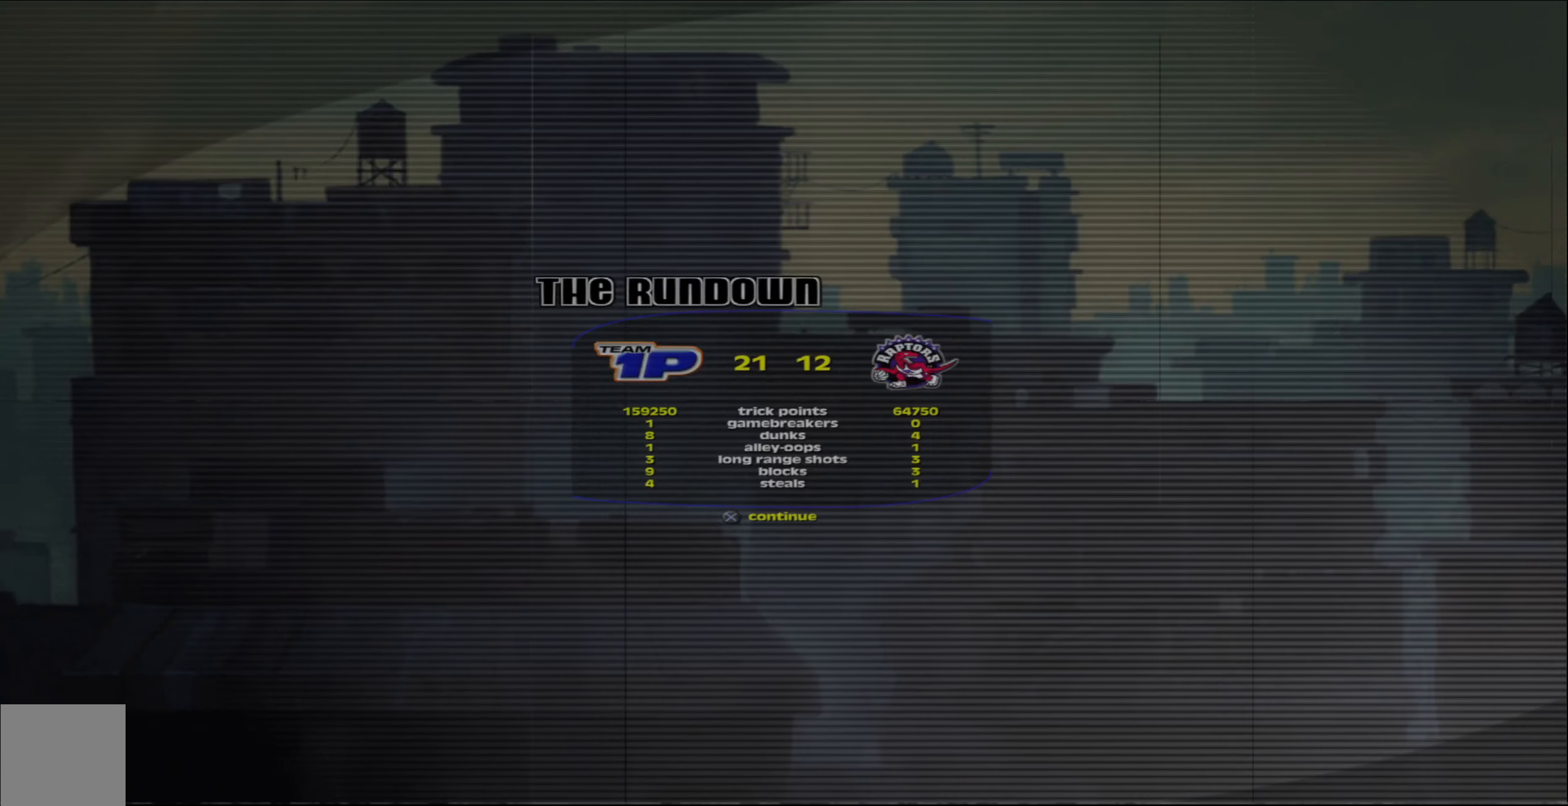
{"buttons": [], "left_stick": "center", "events": []}
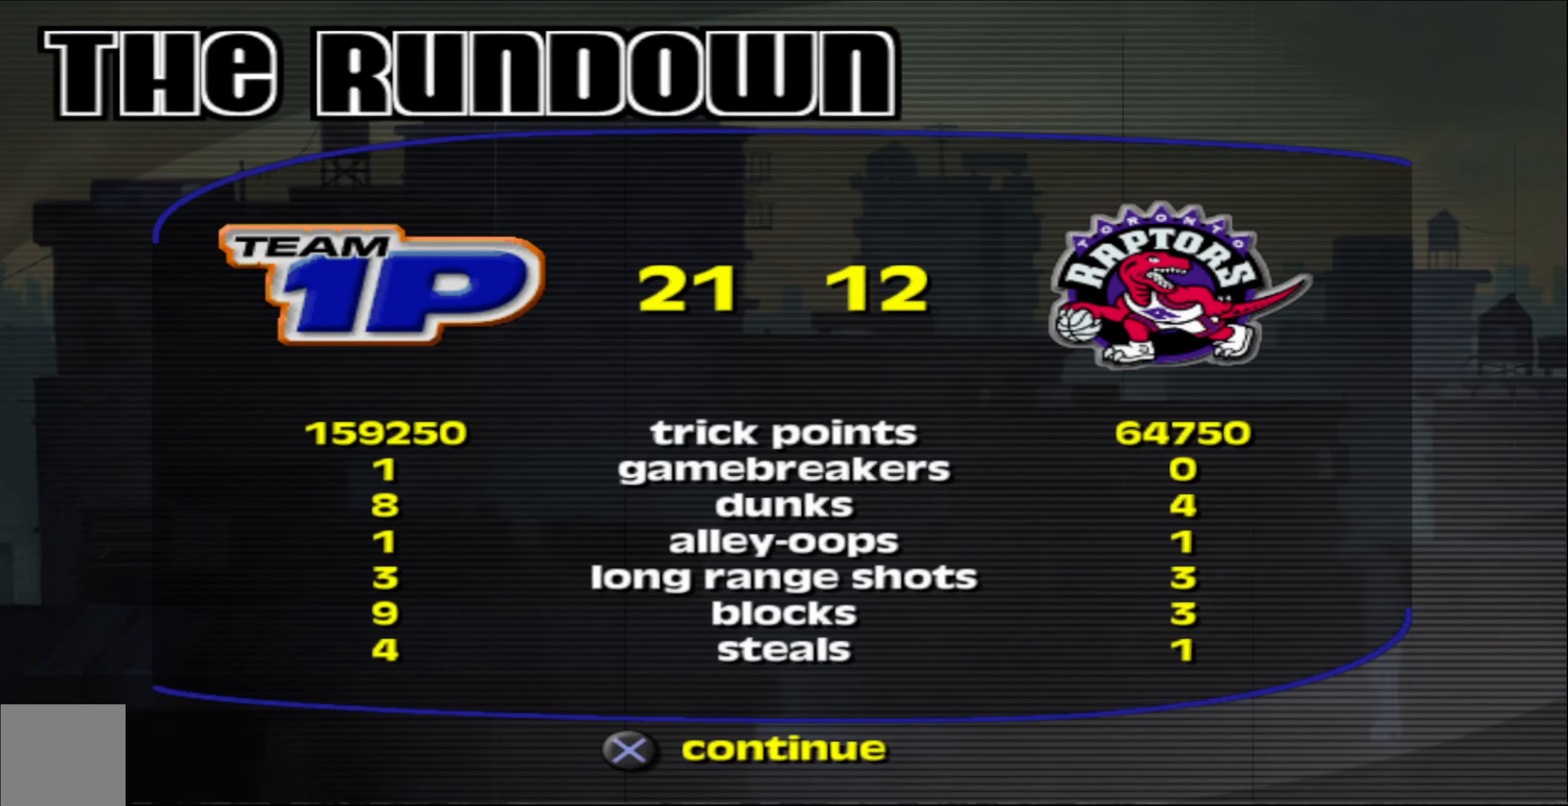
{"buttons": [], "left_stick": "center", "events": []}
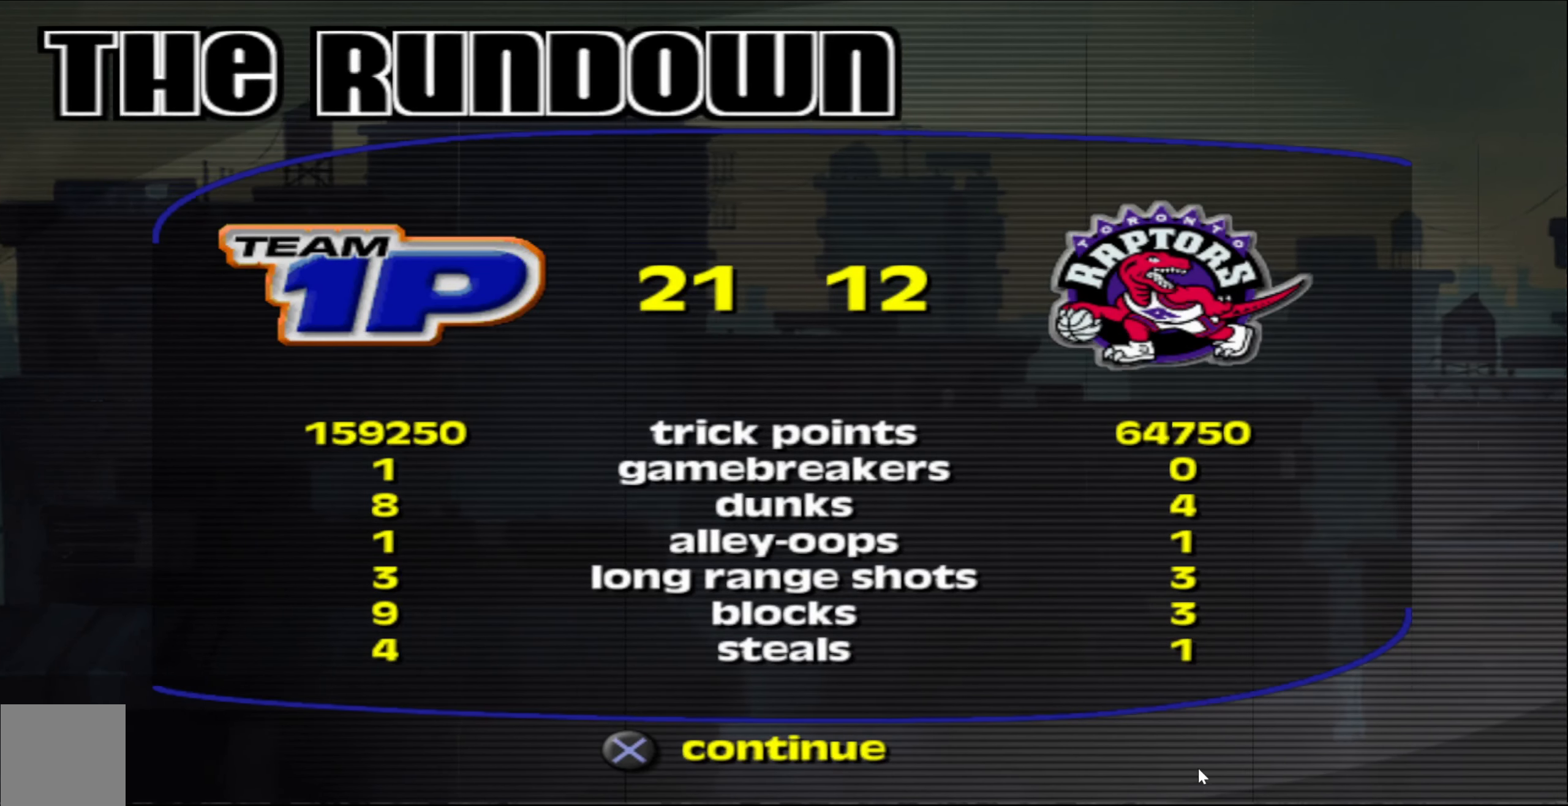
{"buttons": [], "left_stick": "center", "events": []}